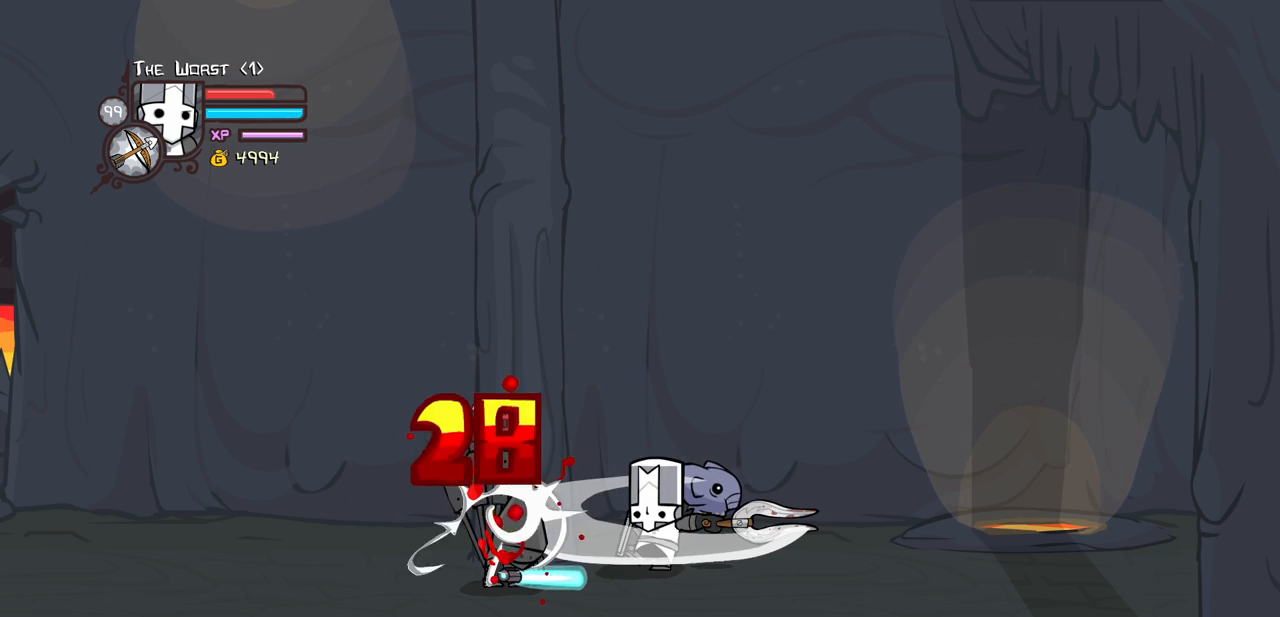
Gameplay with keyboard; each line is a JSON object with the keys held at the frame after it. "events" lists presses ("down") and releases ("up") of "block", "down", "heavy", "item", "iteml", "itemr", "jump", "left", "light", "magic", "right" and "up" between this image and that frame as [ms after this image, input, new state], when the widget could be followed in between. No other keys are recorded. Mouse input is not recorded. Key names are as the overlay labels them; some are game actions (e.g. jump) rather than physical keys.
{"keys": ["heavy"], "events": [[17, "light", "down"], [200, "light", "up"], [250, "heavy", "down"]]}
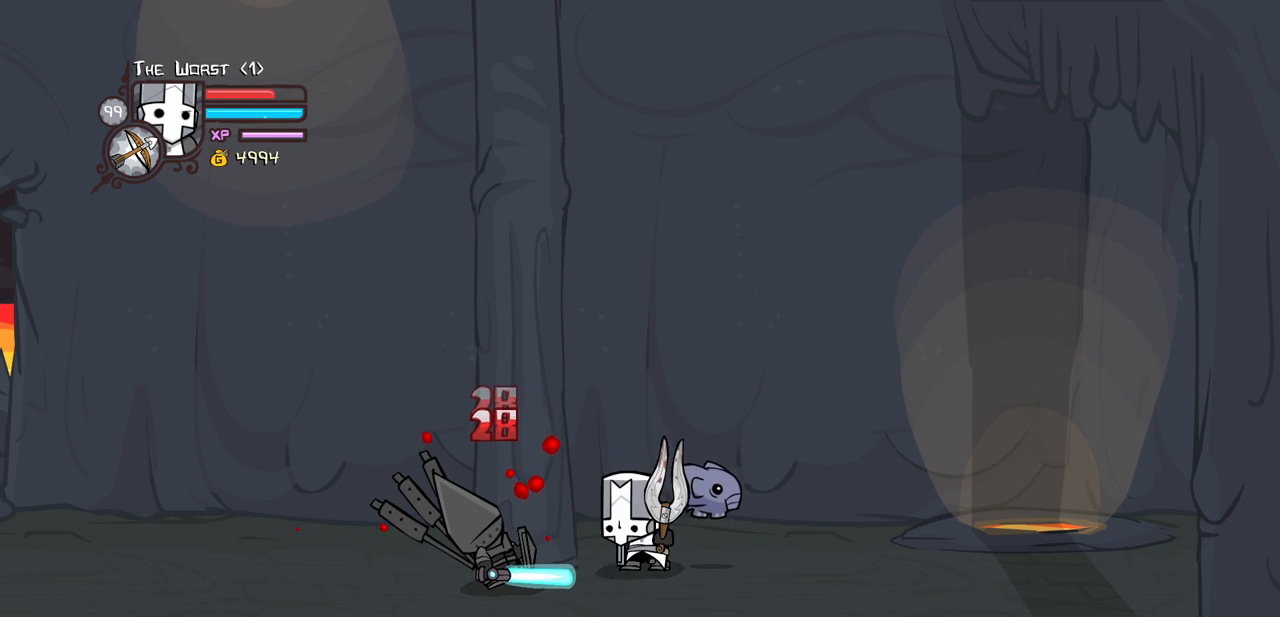
{"keys": ["light"], "events": [[217, "heavy", "up"], [317, "item", "down"], [450, "item", "up"], [500, "light", "down"]]}
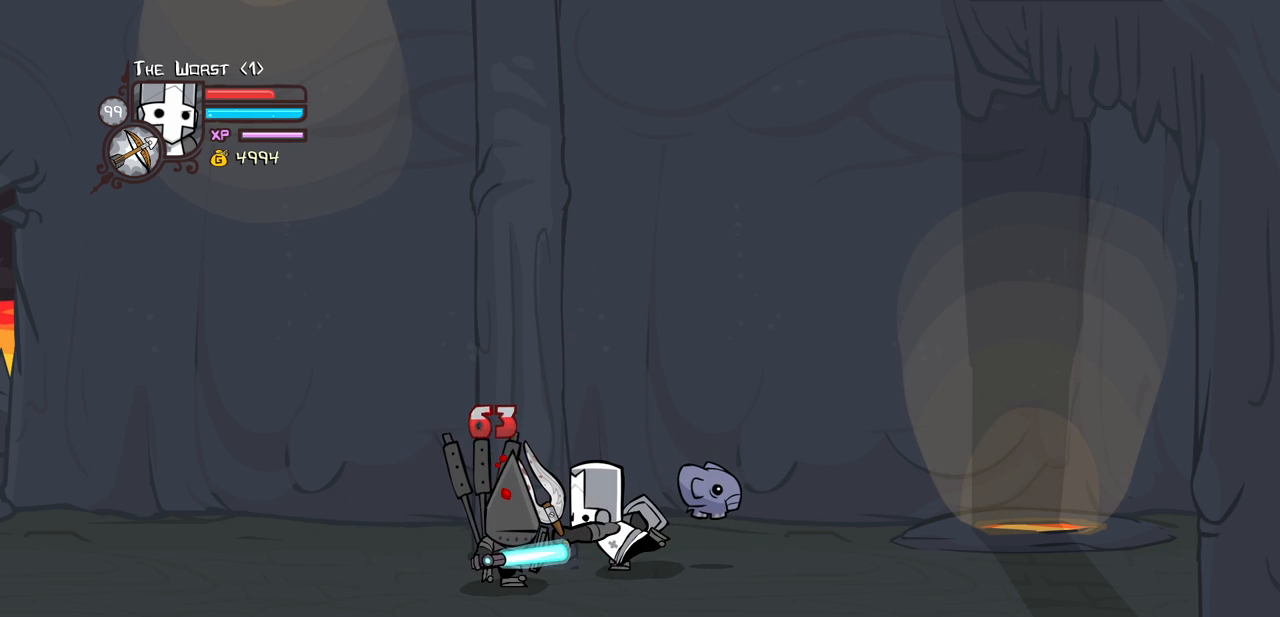
{"keys": ["light"], "events": [[133, "light", "up"], [283, "light", "down"], [417, "light", "up"], [467, "light", "down"]]}
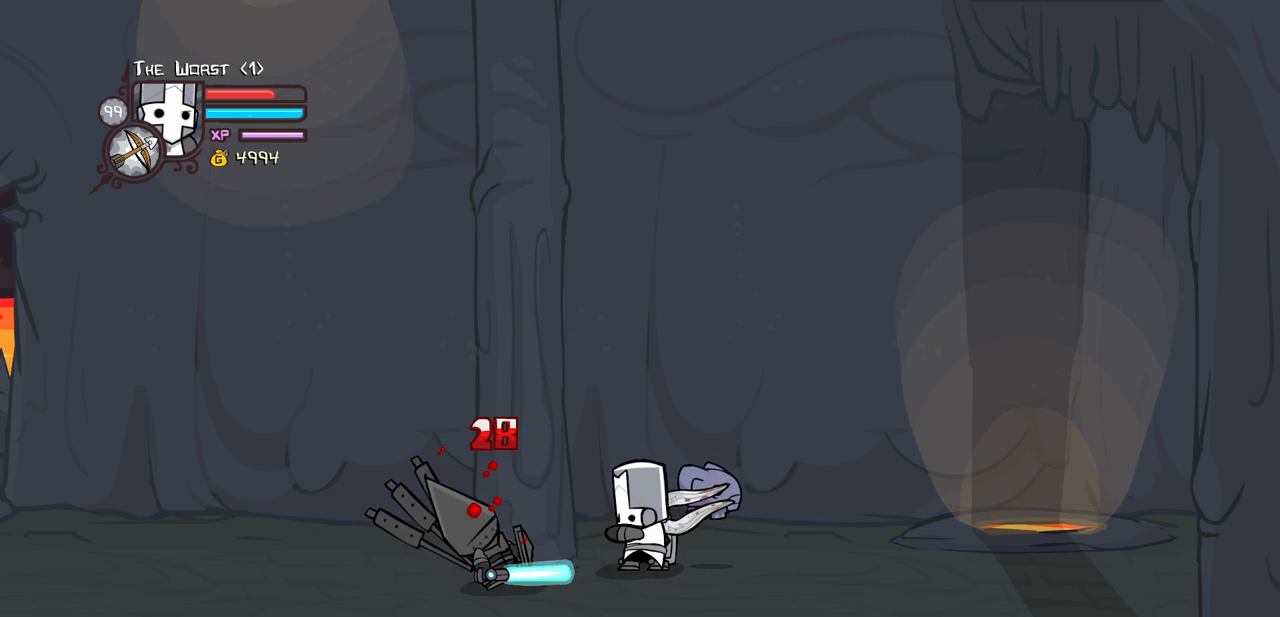
{"keys": ["heavy"], "events": [[200, "light", "up"], [250, "light", "down"], [483, "heavy", "down"], [483, "light", "up"]]}
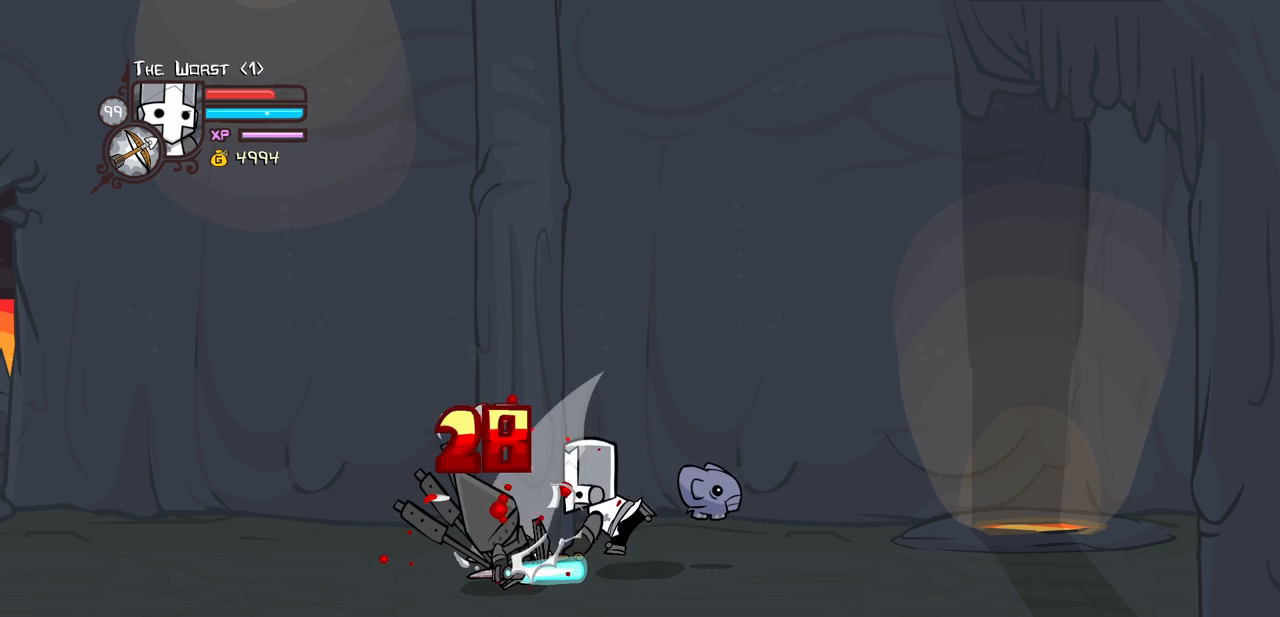
{"keys": [], "events": [[400, "heavy", "up"]]}
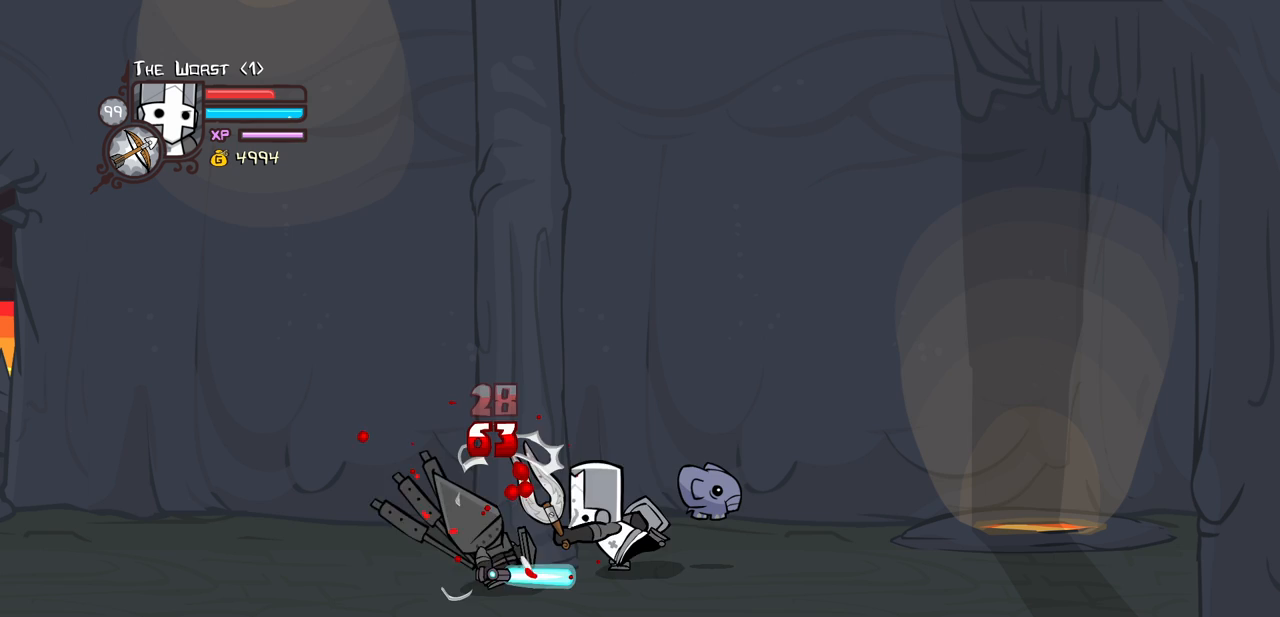
{"keys": ["light"], "events": [[50, "item", "down"], [133, "item", "up"], [283, "light", "down"], [417, "light", "up"], [467, "light", "down"]]}
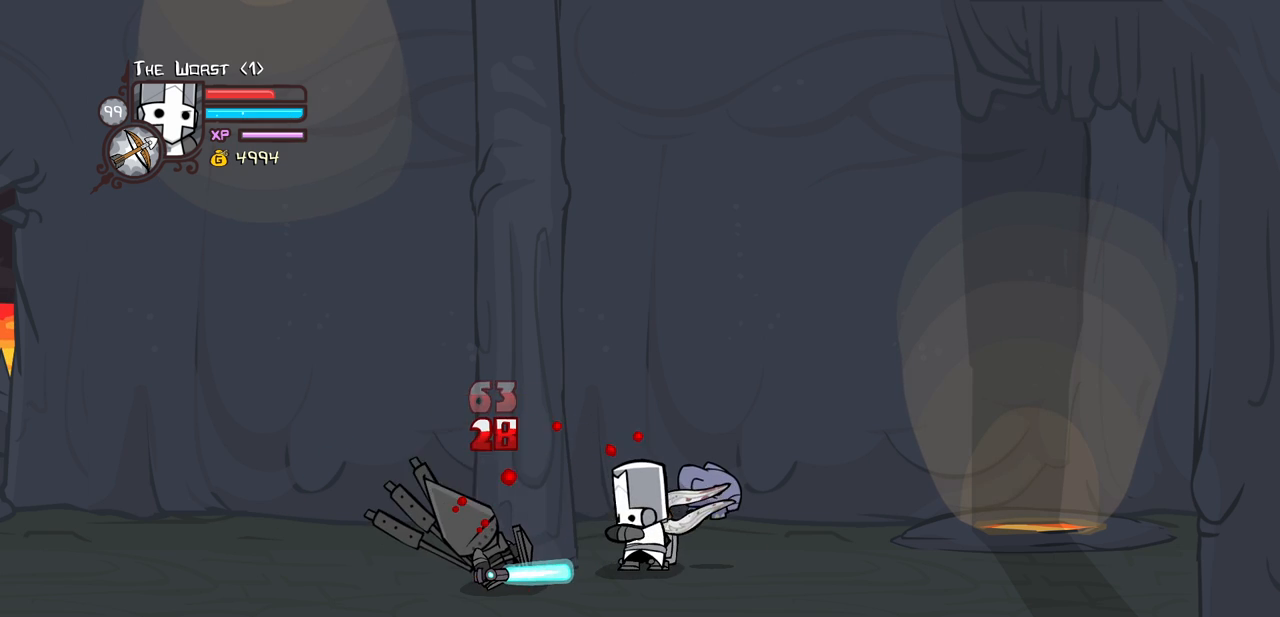
{"keys": ["heavy"], "events": [[150, "light", "up"], [200, "light", "down"], [483, "heavy", "down"], [483, "light", "up"]]}
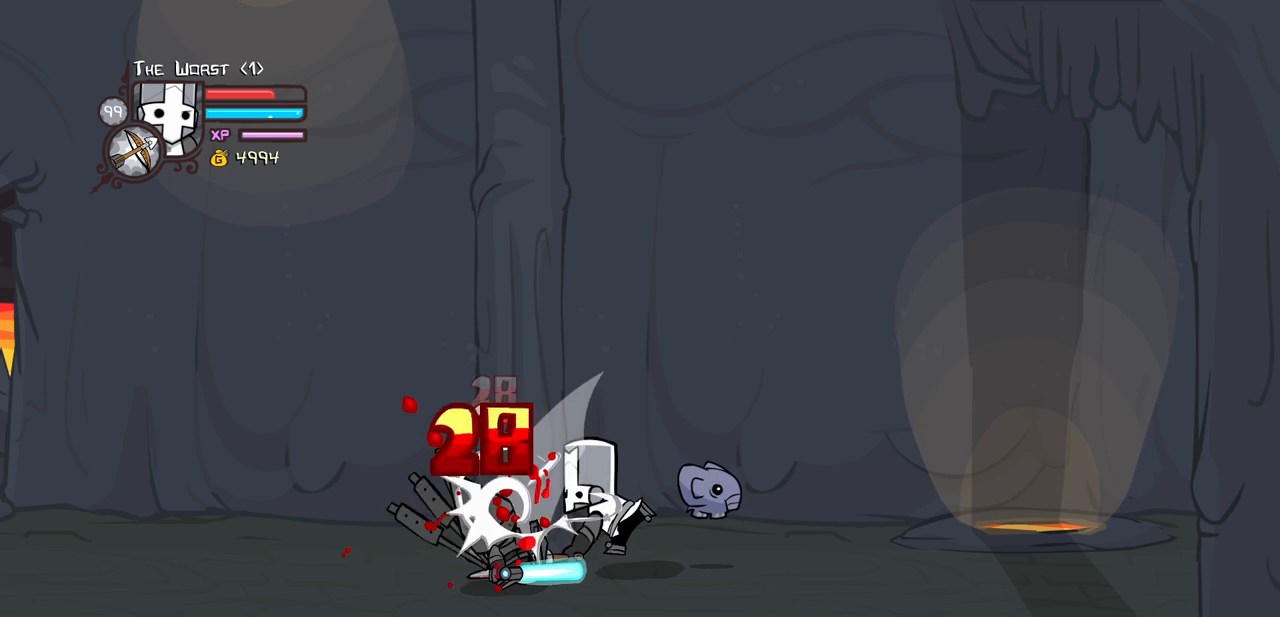
{"keys": [], "events": [[450, "heavy", "up"]]}
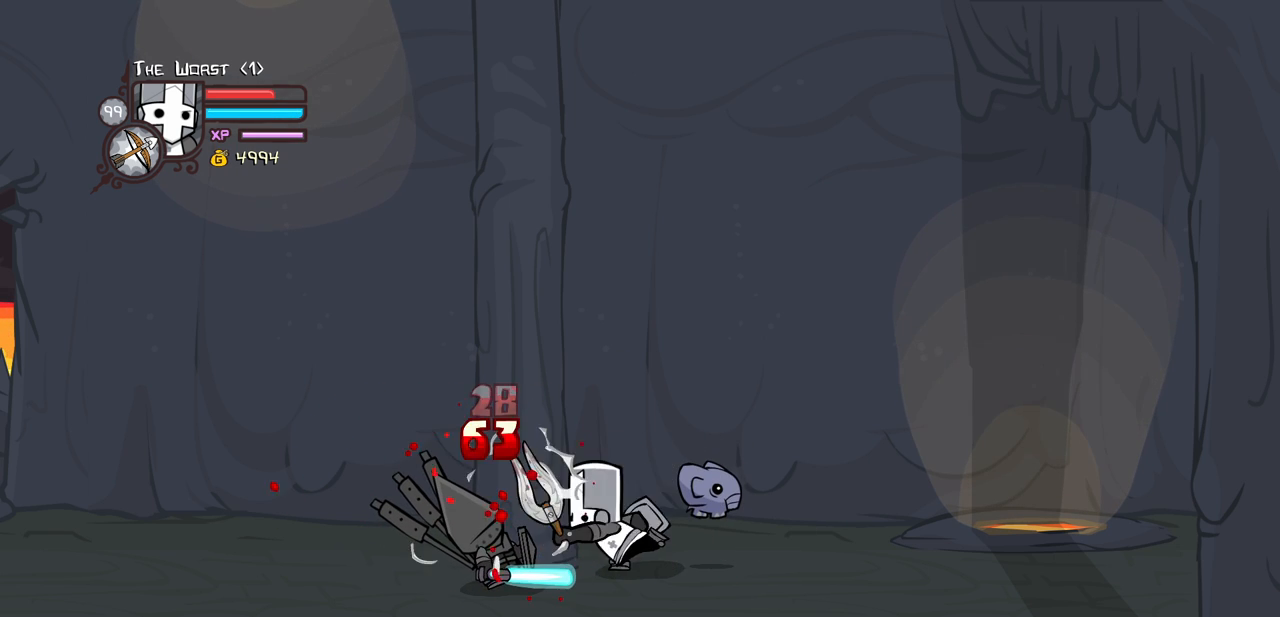
{"keys": ["light"], "events": [[50, "item", "down"], [133, "item", "up"], [233, "light", "down"], [367, "light", "up"], [467, "light", "down"]]}
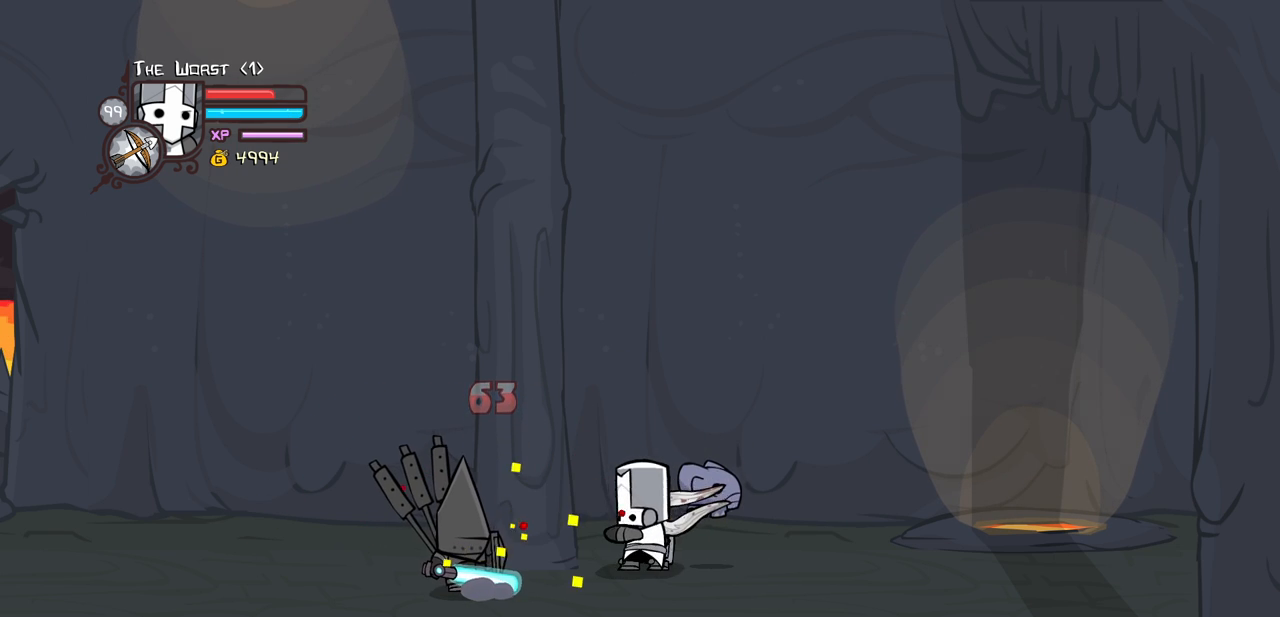
{"keys": ["heavy"], "events": [[150, "light", "up"], [200, "light", "down"], [433, "heavy", "down"], [433, "light", "up"]]}
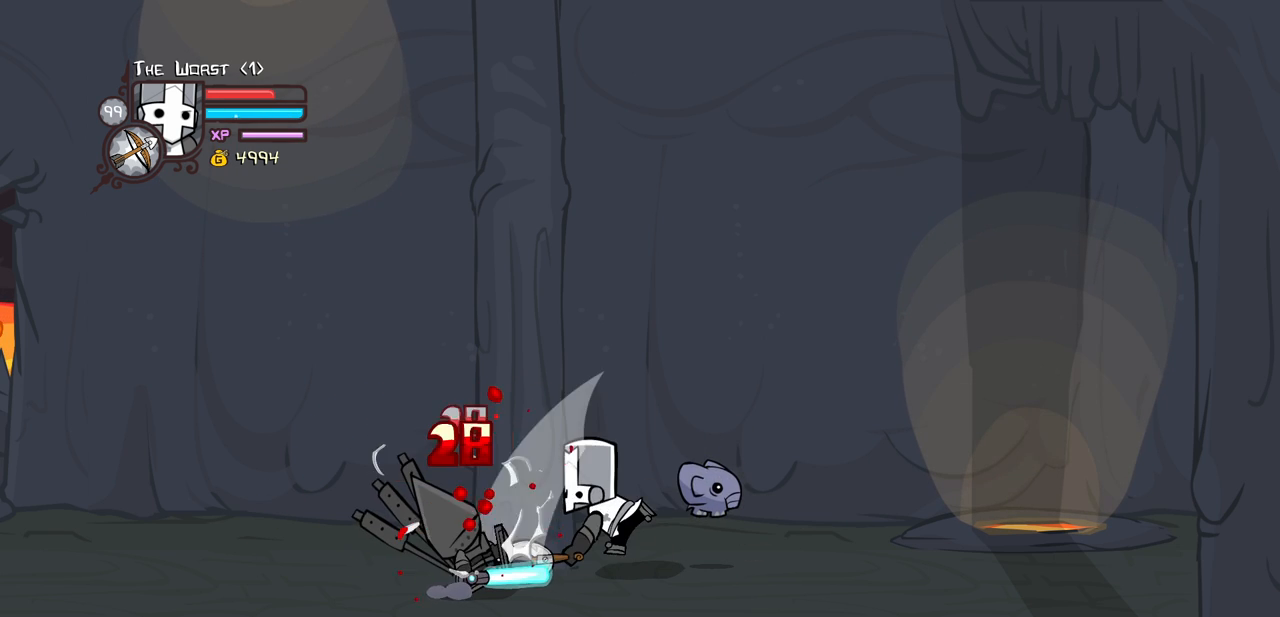
{"keys": ["item"], "events": [[400, "heavy", "up"], [500, "item", "down"]]}
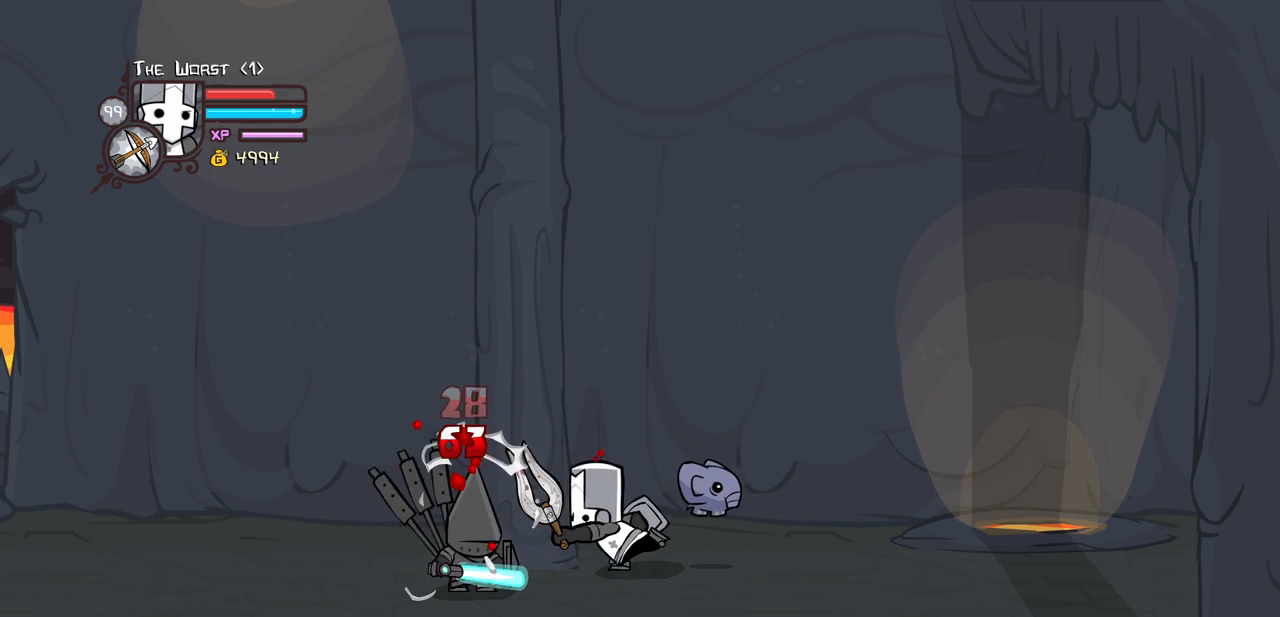
{"keys": ["light"], "events": [[133, "item", "up"], [233, "light", "down"], [367, "light", "up"], [417, "light", "down"]]}
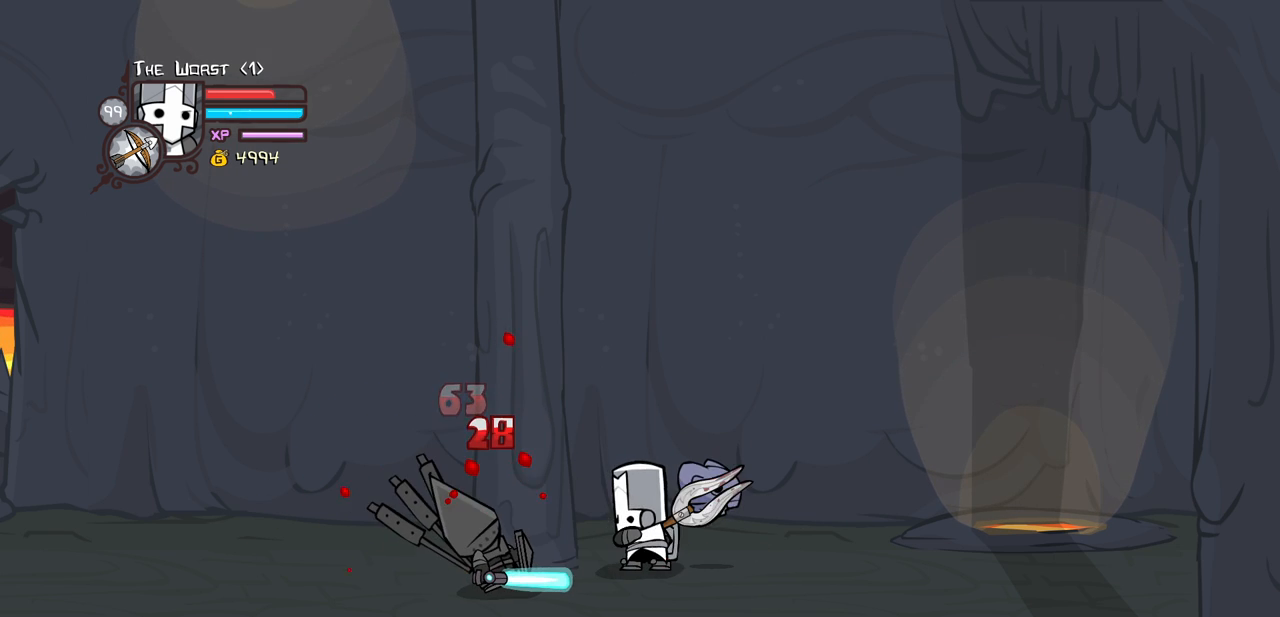
{"keys": ["heavy"], "events": [[100, "light", "up"], [200, "light", "down"], [433, "heavy", "down"], [483, "light", "up"]]}
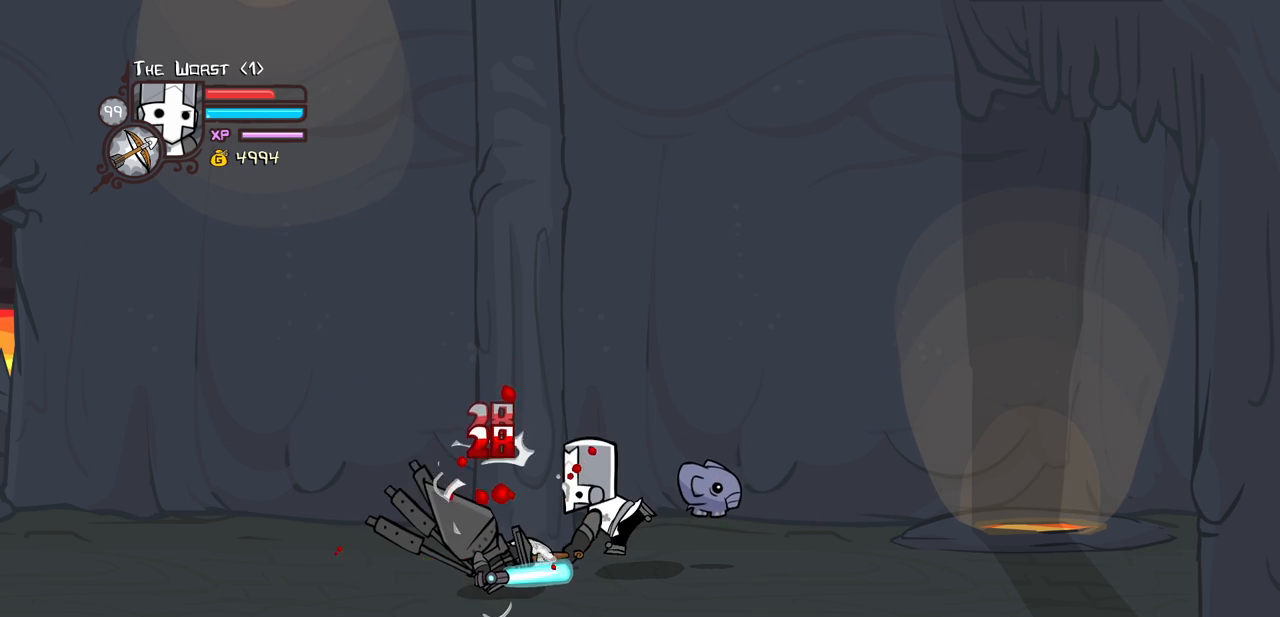
{"keys": ["item"], "events": [[350, "heavy", "up"], [500, "item", "down"]]}
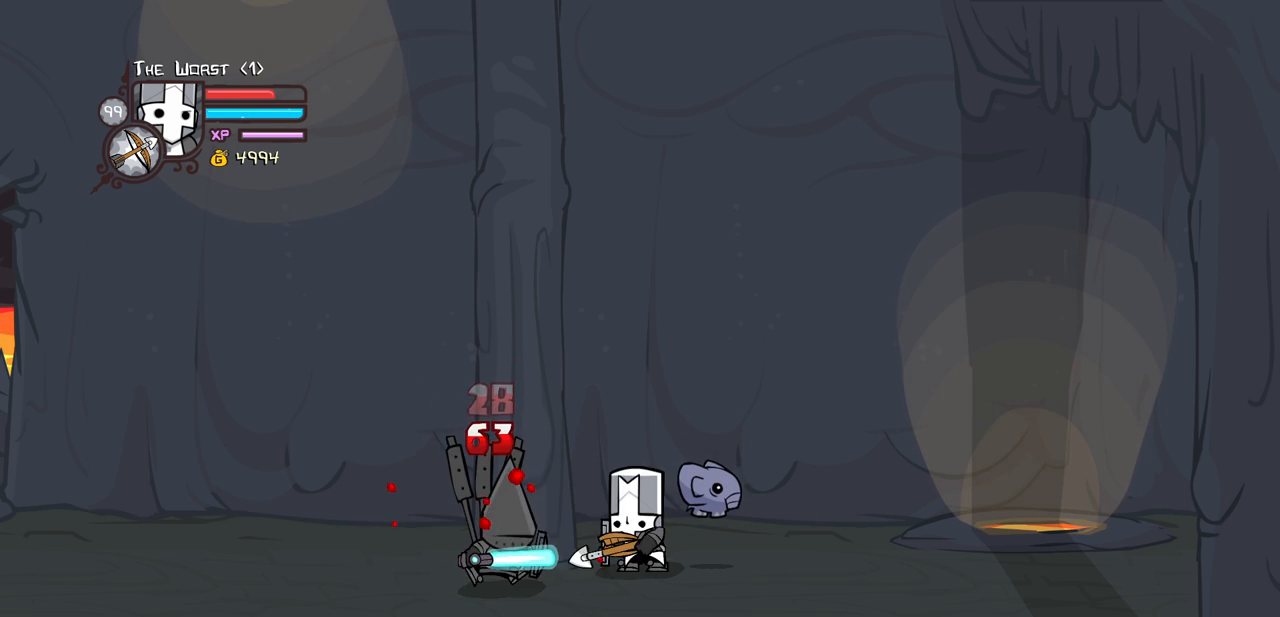
{"keys": ["light"], "events": [[100, "item", "up"], [183, "light", "down"], [333, "light", "up"], [417, "light", "down"]]}
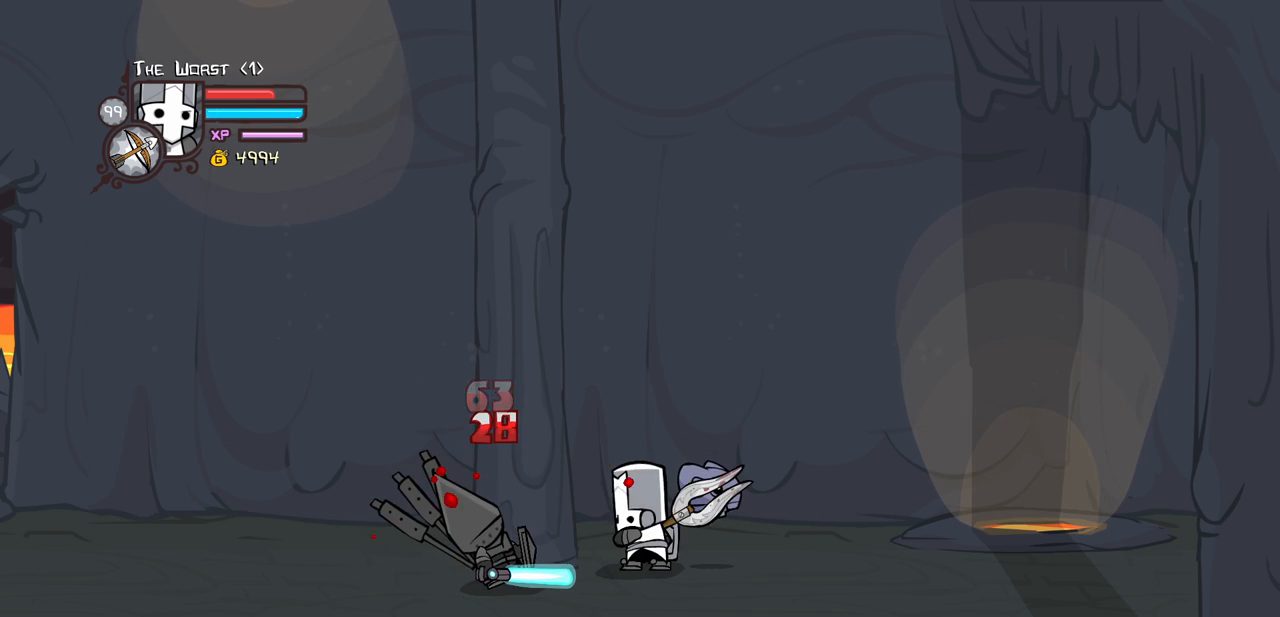
{"keys": ["heavy"], "events": [[117, "light", "up"], [150, "light", "down"], [383, "heavy", "down"], [433, "light", "up"]]}
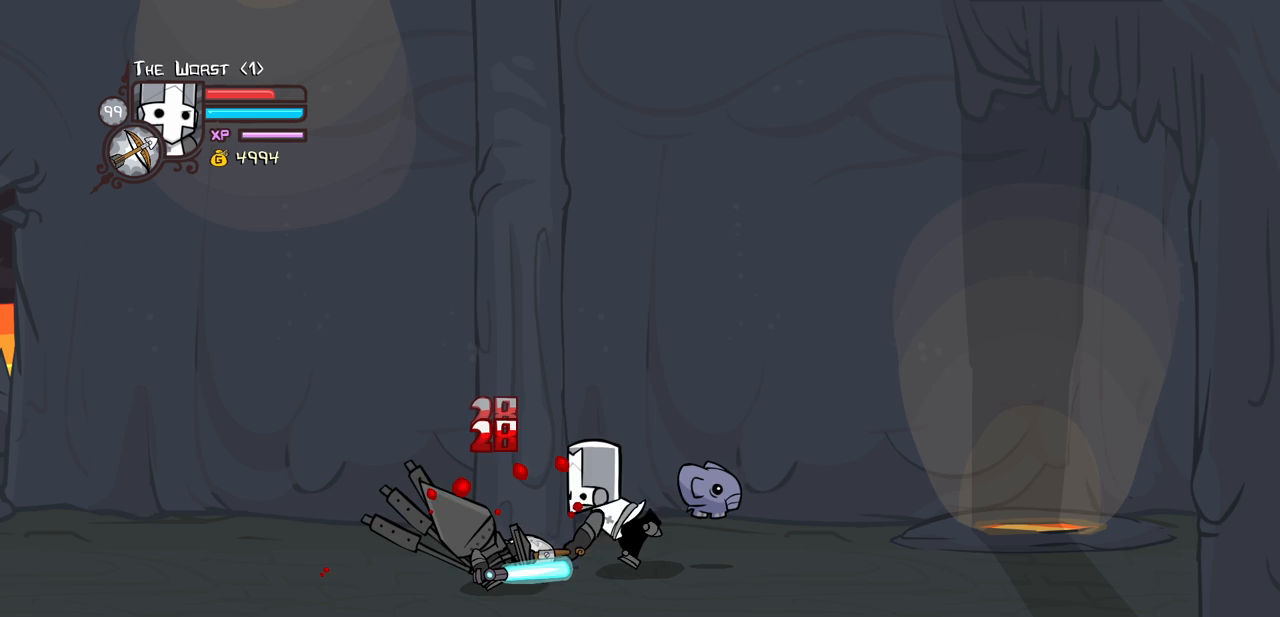
{"keys": ["item"], "events": [[400, "heavy", "up"], [500, "item", "down"]]}
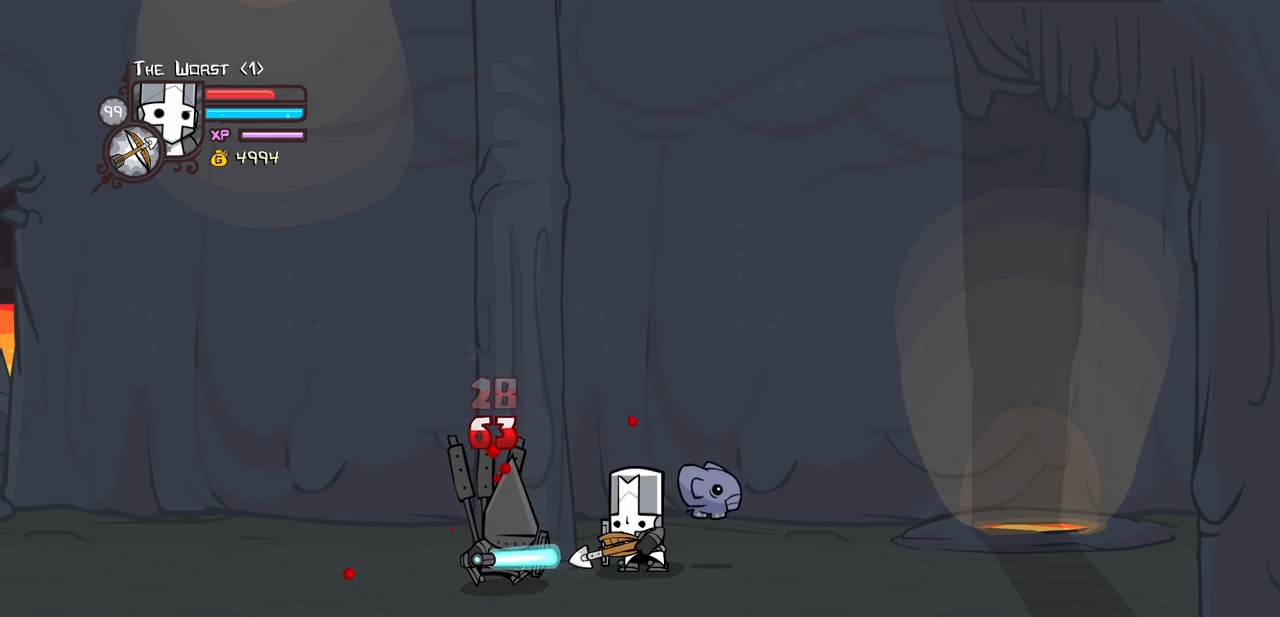
{"keys": ["light"], "events": [[100, "item", "up"], [183, "light", "down"], [333, "light", "up"], [383, "light", "down"]]}
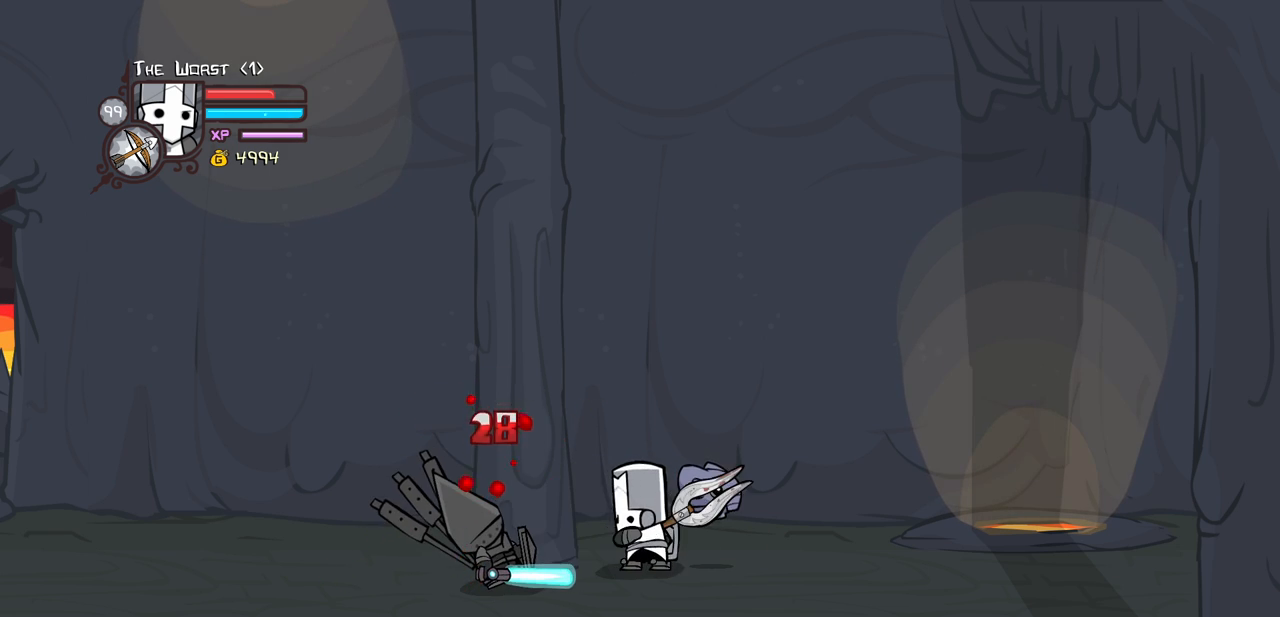
{"keys": ["heavy"], "events": [[67, "light", "up"], [150, "light", "down"], [383, "heavy", "down"], [433, "light", "up"]]}
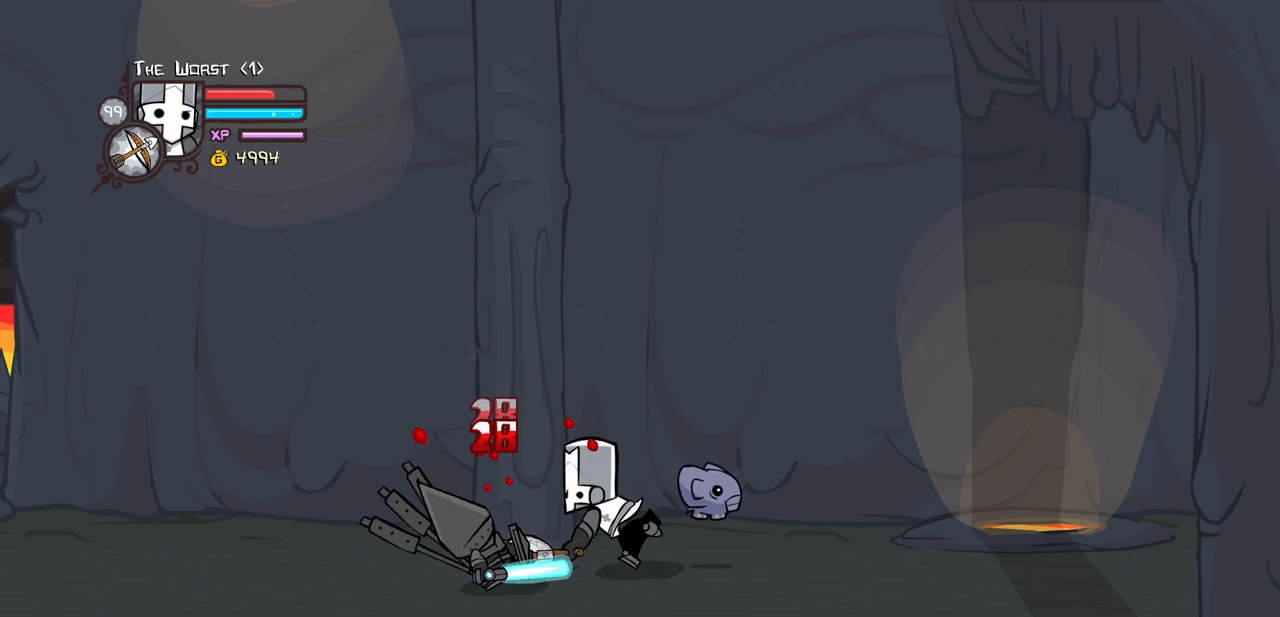
{"keys": [], "events": [[400, "heavy", "up"]]}
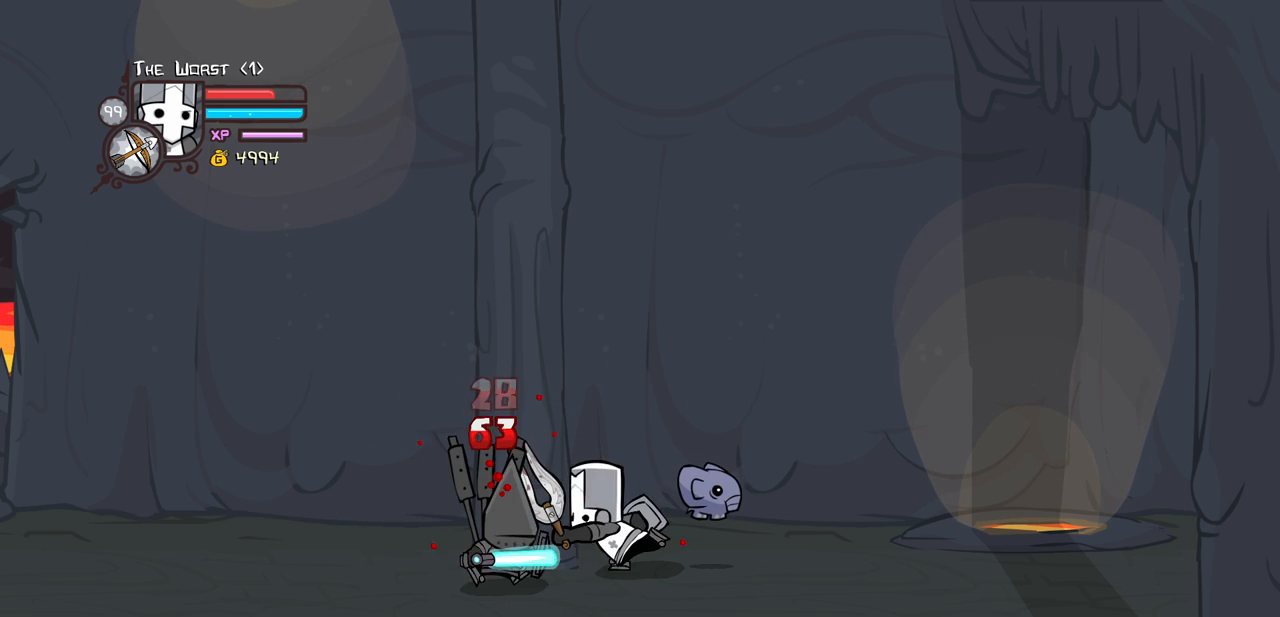
{"keys": [], "events": [[50, "item", "down"], [233, "item", "up"], [283, "light", "down"], [467, "light", "up"]]}
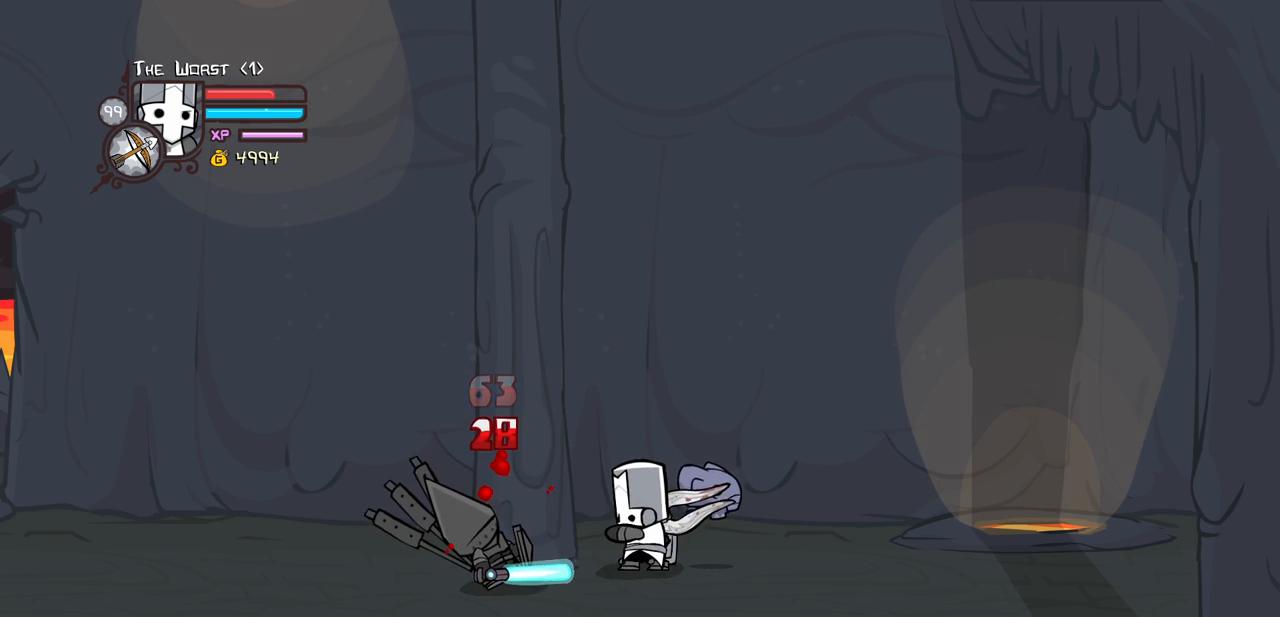
{"keys": ["heavy", "light"], "events": [[17, "light", "down"], [200, "light", "up"], [250, "light", "down"], [483, "heavy", "down"]]}
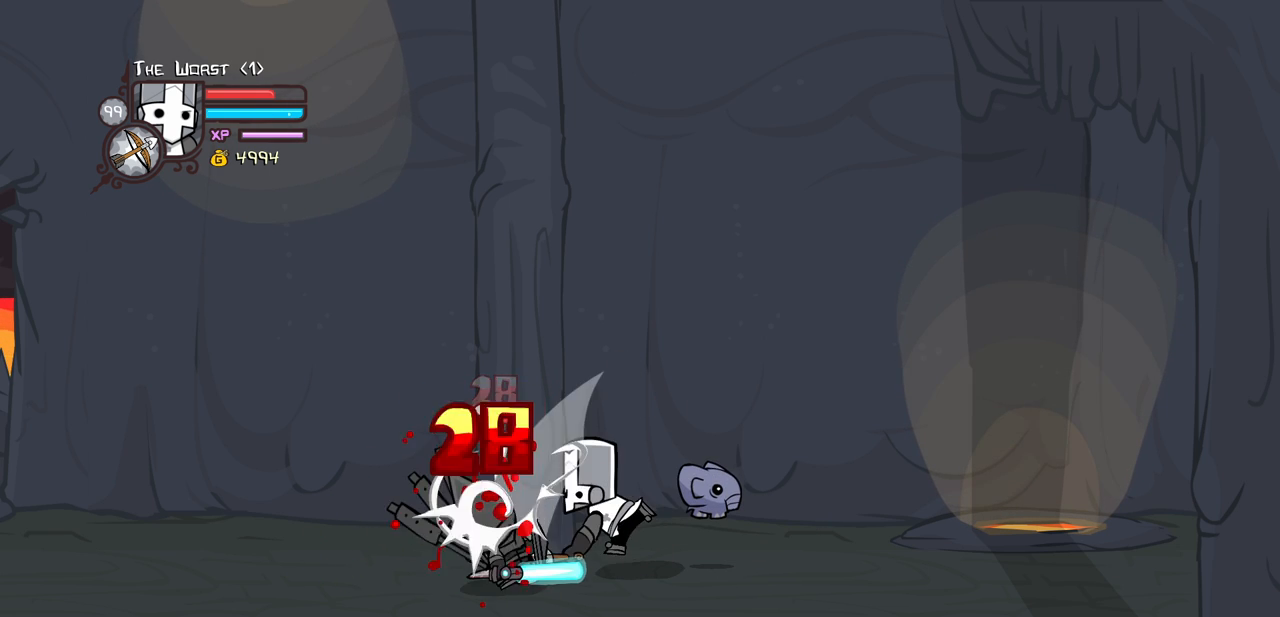
{"keys": [], "events": [[33, "light", "up"], [450, "heavy", "up"]]}
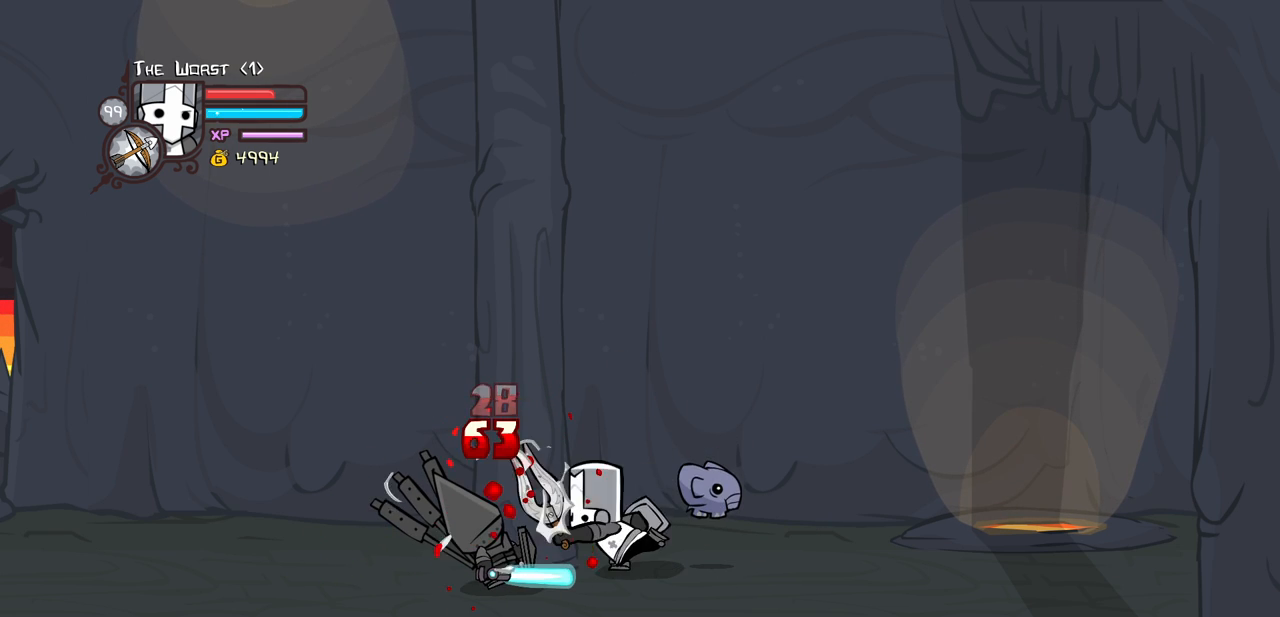
{"keys": ["light"], "events": [[50, "item", "down"], [183, "item", "up"], [233, "light", "down"], [417, "light", "up"], [467, "light", "down"]]}
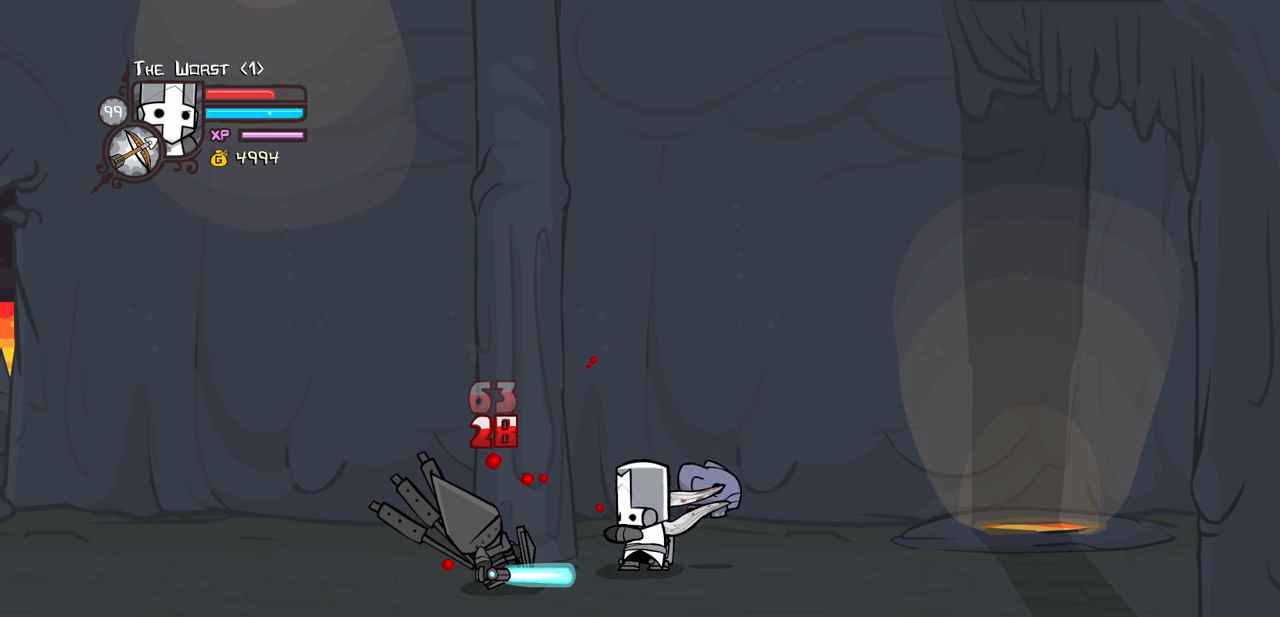
{"keys": ["heavy"], "events": [[150, "light", "up"], [200, "light", "down"], [433, "heavy", "down"], [483, "light", "up"]]}
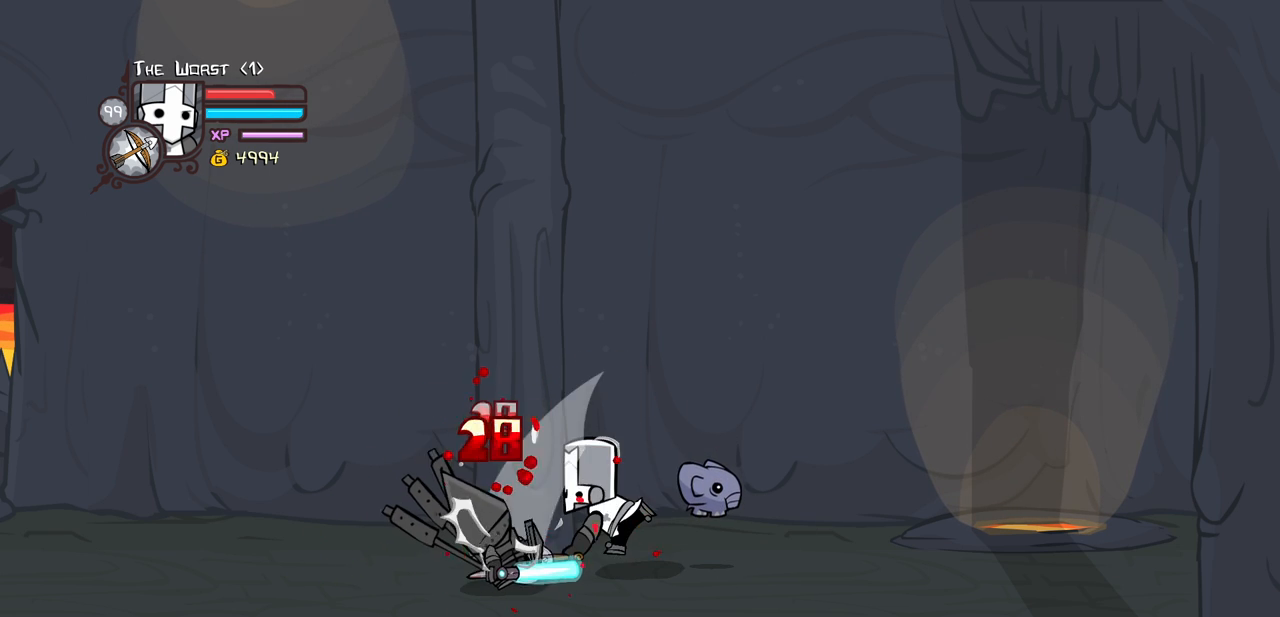
{"keys": ["item"], "events": [[400, "heavy", "up"], [500, "item", "down"]]}
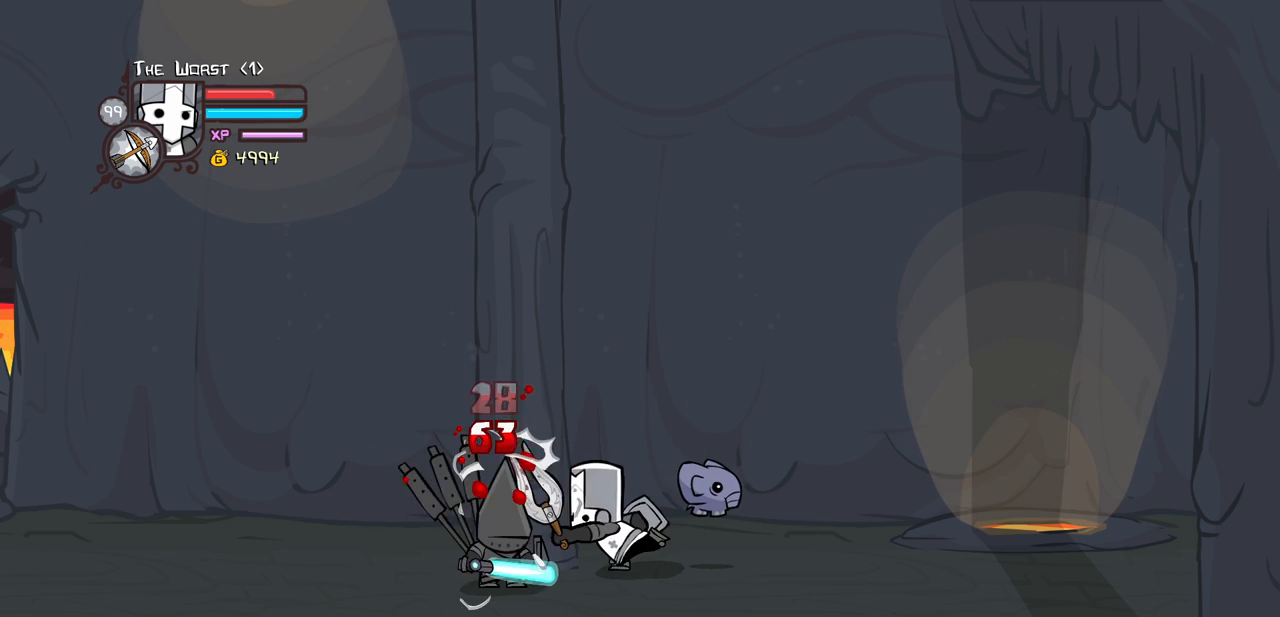
{"keys": ["light"], "events": [[133, "item", "up"], [183, "light", "down"], [367, "light", "up"], [417, "light", "down"]]}
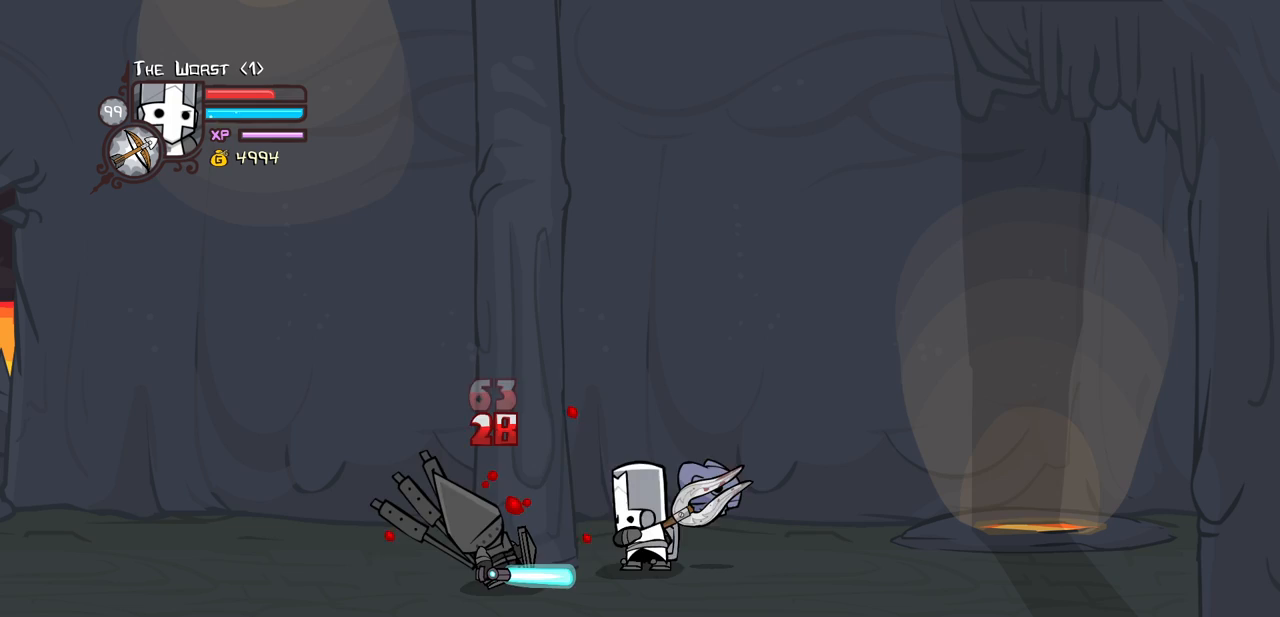
{"keys": ["heavy"], "events": [[117, "light", "up"], [150, "light", "down"], [383, "heavy", "down"], [383, "light", "up"]]}
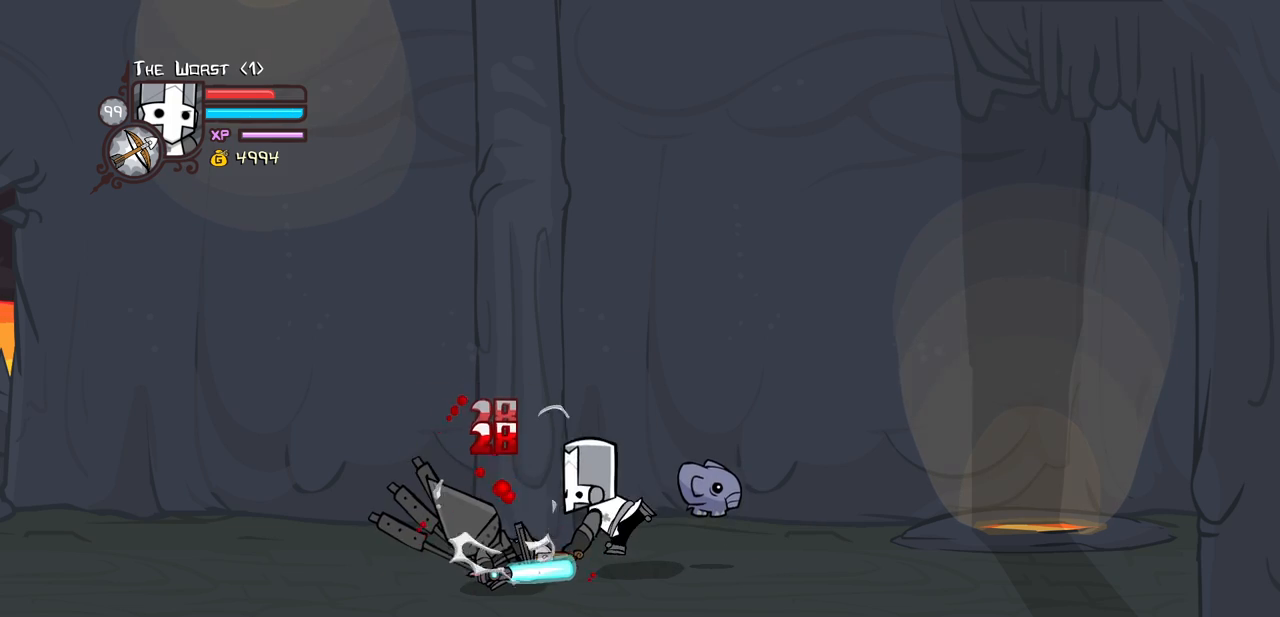
{"keys": [], "events": [[400, "heavy", "up"]]}